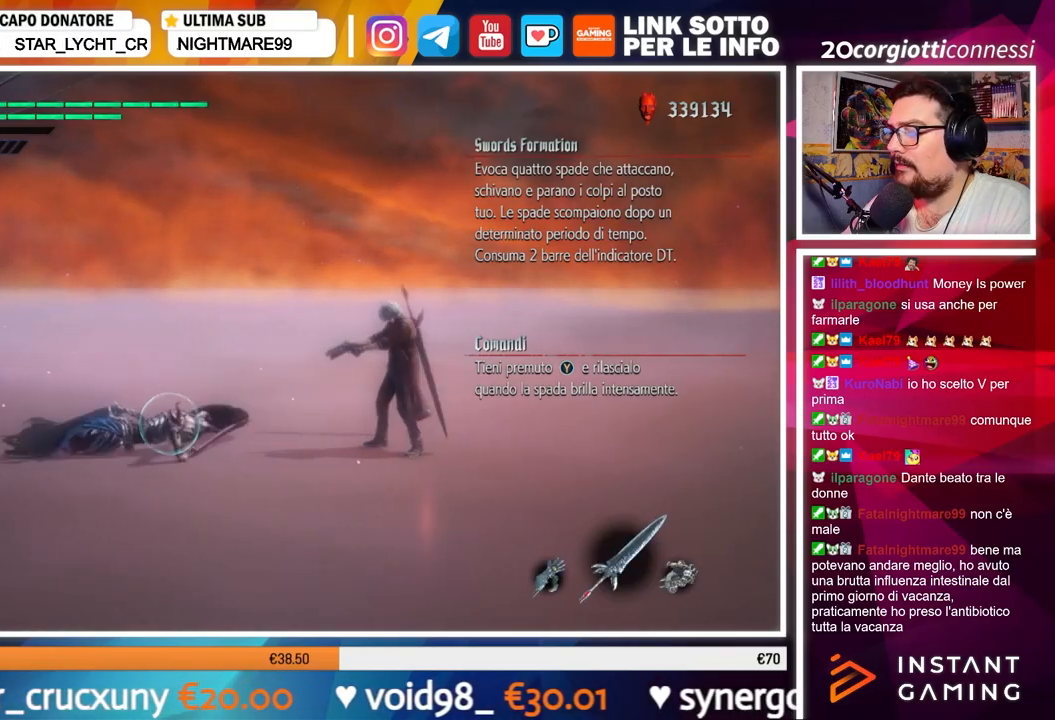
Gameplay with a controller (Xbox layout); each line is a JSON object with the inputs held at the frame after it. "events" lists button and stick changes between this image and that frame as [ms after this image, input, new state], when the widget could be followed in between. Not read: L3 R3.
{"buttons": ["B", "R1"], "left_stick": "center", "right_stick": "center", "events": [[450, "B", "down"]]}
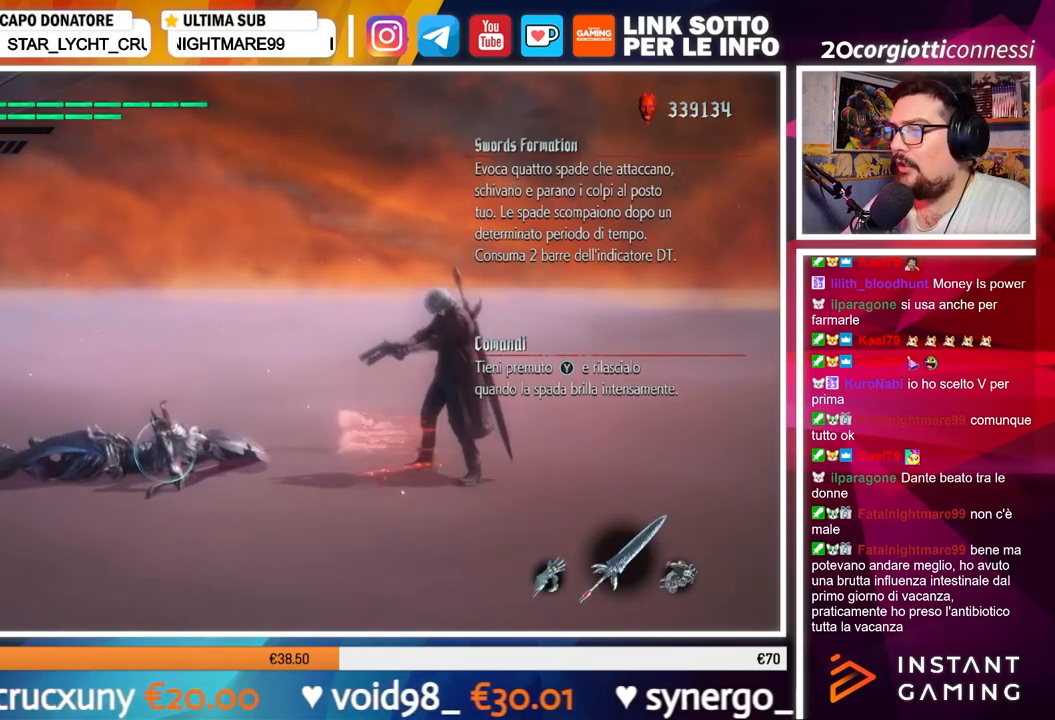
{"buttons": ["R1"], "left_stick": "center", "right_stick": "center", "events": [[101, "B", "up"], [201, "B", "down"], [284, "B", "up"], [368, "B", "down"], [484, "B", "up"]]}
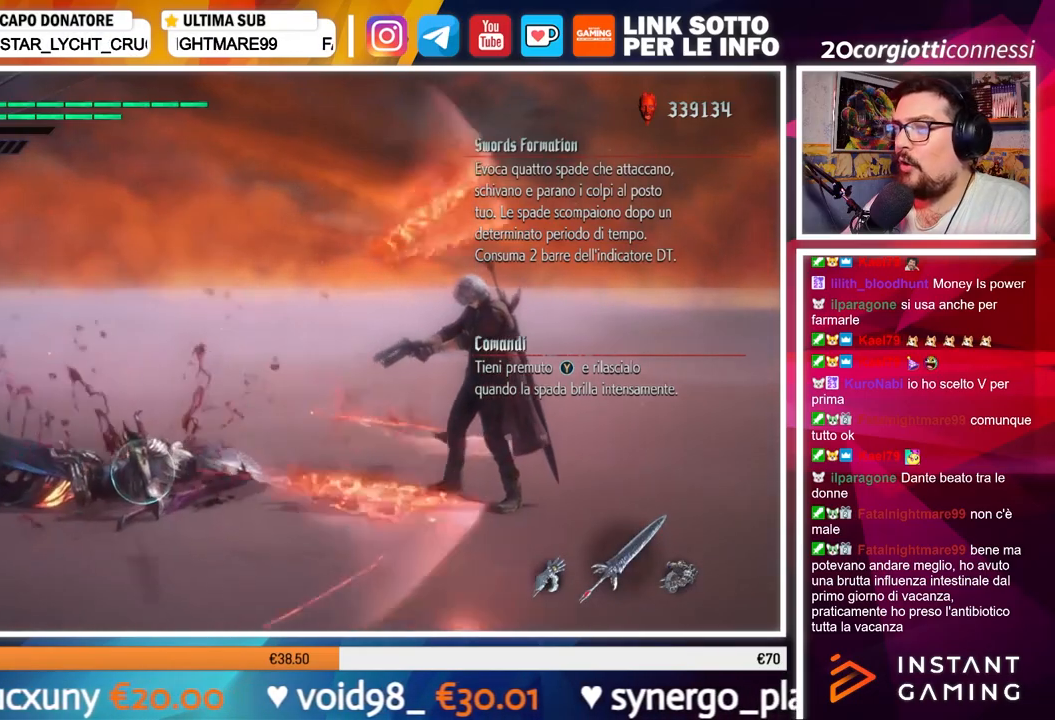
{"buttons": ["R1"], "left_stick": "center", "right_stick": "center", "events": [[50, "B", "down"], [150, "B", "up"], [217, "B", "down"], [317, "B", "up"], [400, "B", "down"], [500, "B", "up"]]}
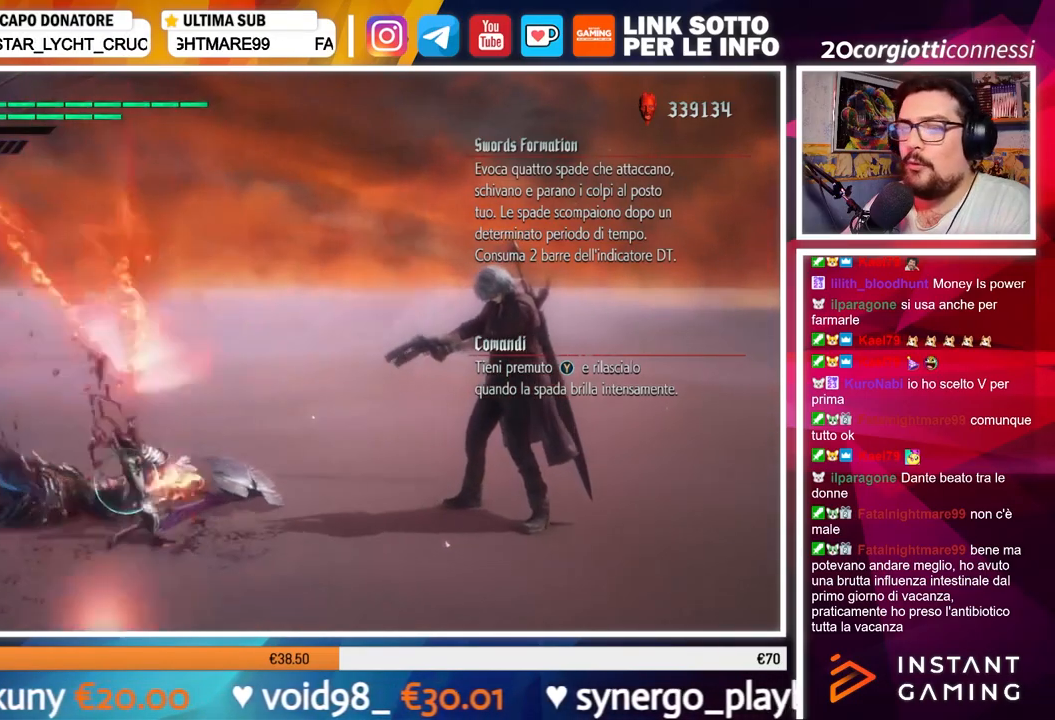
{"buttons": ["R1"], "left_stick": "center", "right_stick": "center", "events": [[67, "B", "down"], [217, "B", "up"], [317, "B", "down"], [434, "B", "up"]]}
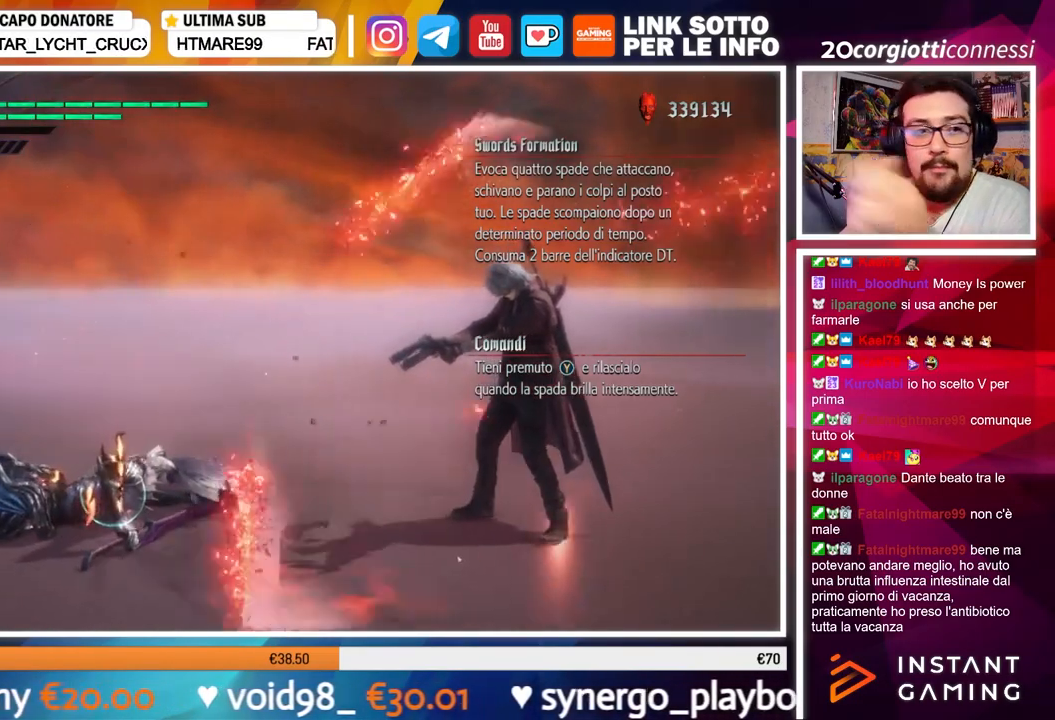
{"buttons": ["R1"], "left_stick": "center", "right_stick": "center", "events": [[17, "B", "down"], [133, "B", "up"], [234, "B", "down"], [334, "B", "up"], [417, "B", "down"], [500, "B", "up"]]}
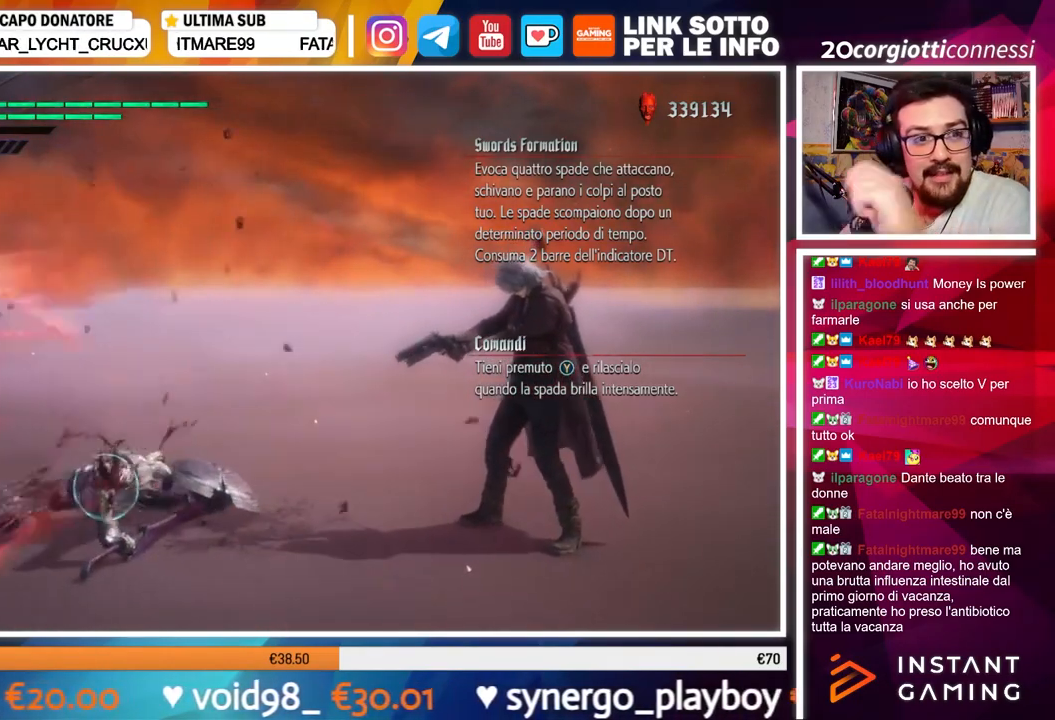
{"buttons": ["R1"], "left_stick": "center", "right_stick": "down-left", "events": [[101, "B", "down"], [167, "B", "up"], [251, "B", "down"], [317, "B", "up"], [468, "right_stick", "down-left"]]}
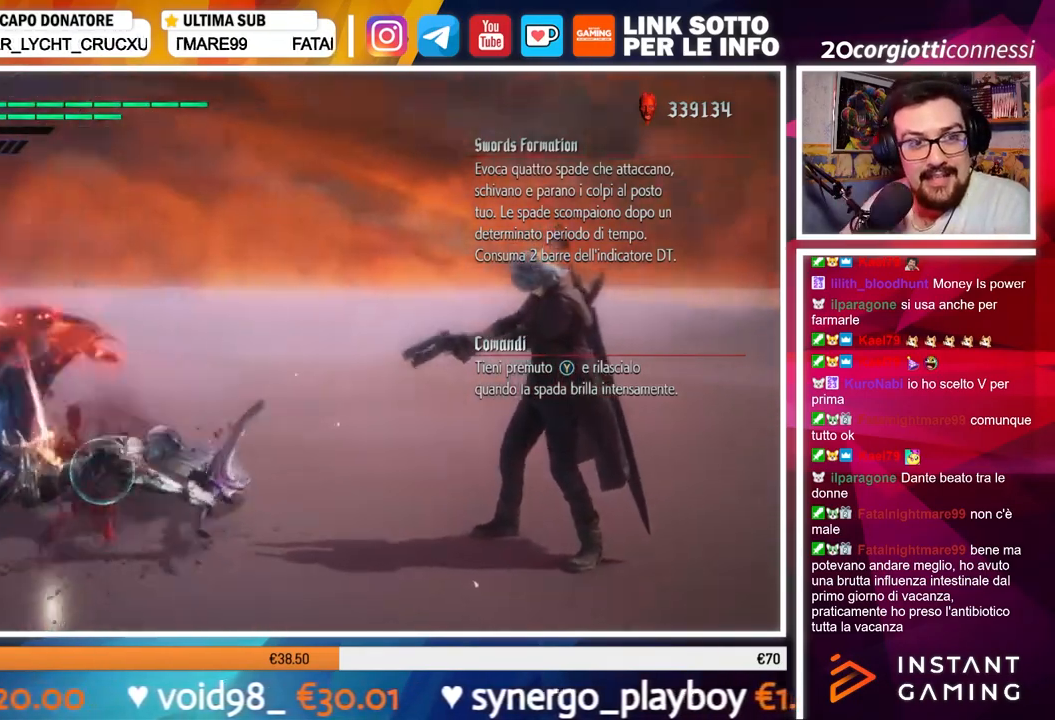
{"buttons": ["R1"], "left_stick": "up", "right_stick": "center", "events": [[217, "left_stick", "up"], [234, "right_stick", "center"], [367, "B", "down"], [467, "B", "up"]]}
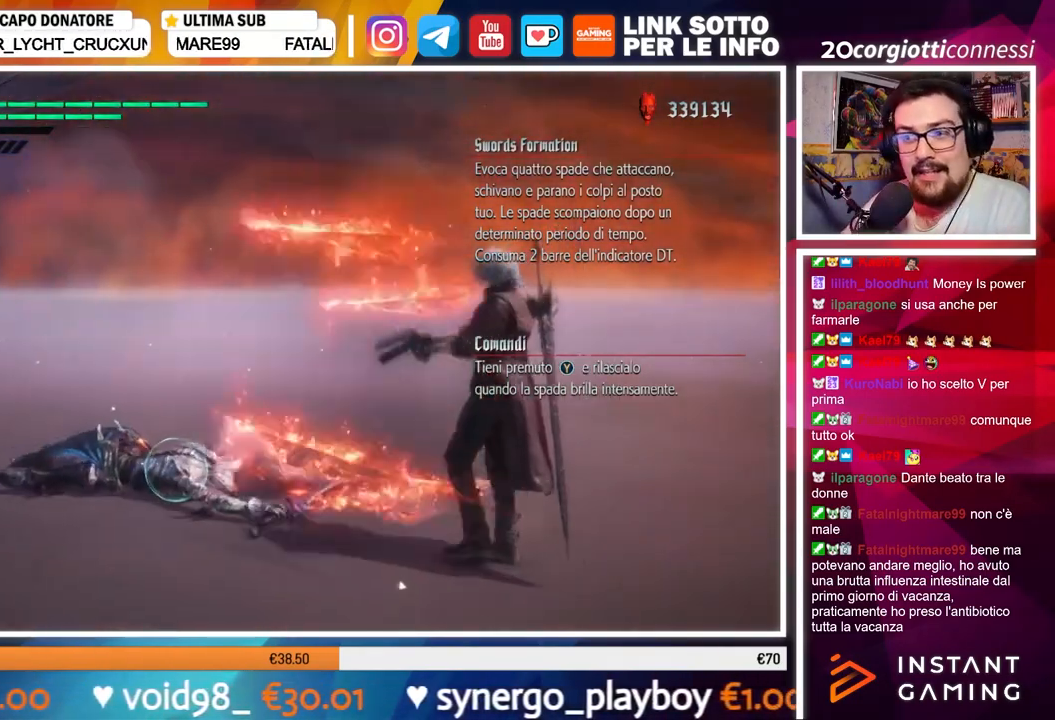
{"buttons": ["R1"], "left_stick": "center", "right_stick": "down-left", "events": [[401, "left_stick", "center"], [468, "right_stick", "down-left"]]}
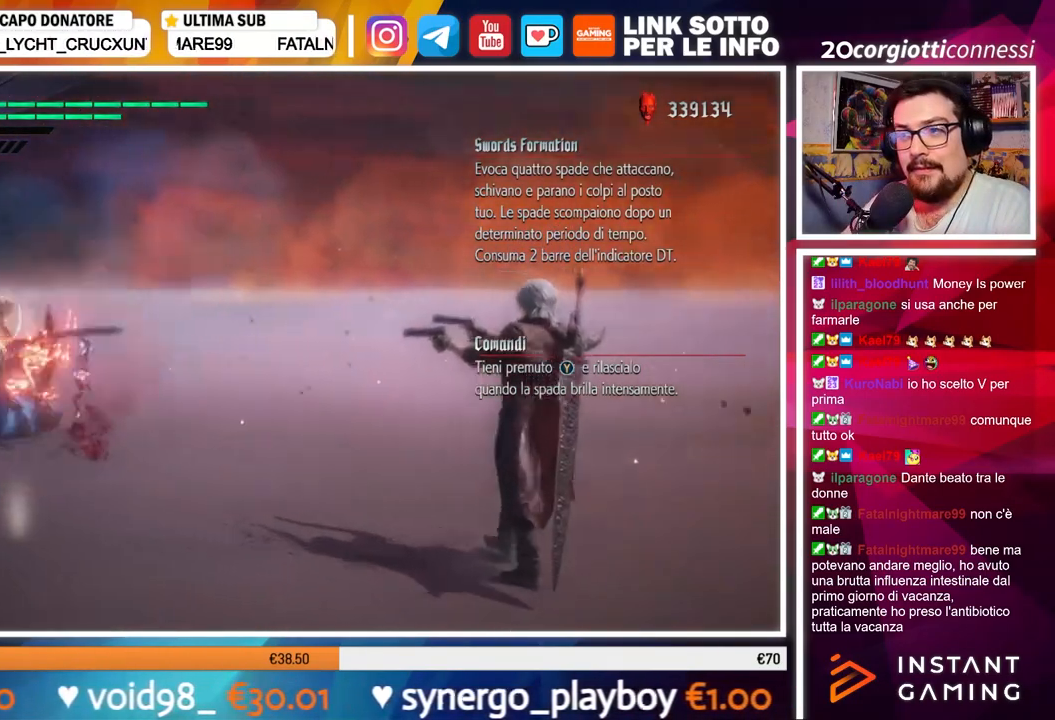
{"buttons": ["R1"], "left_stick": "center", "right_stick": "center", "events": [[367, "right_stick", "center"]]}
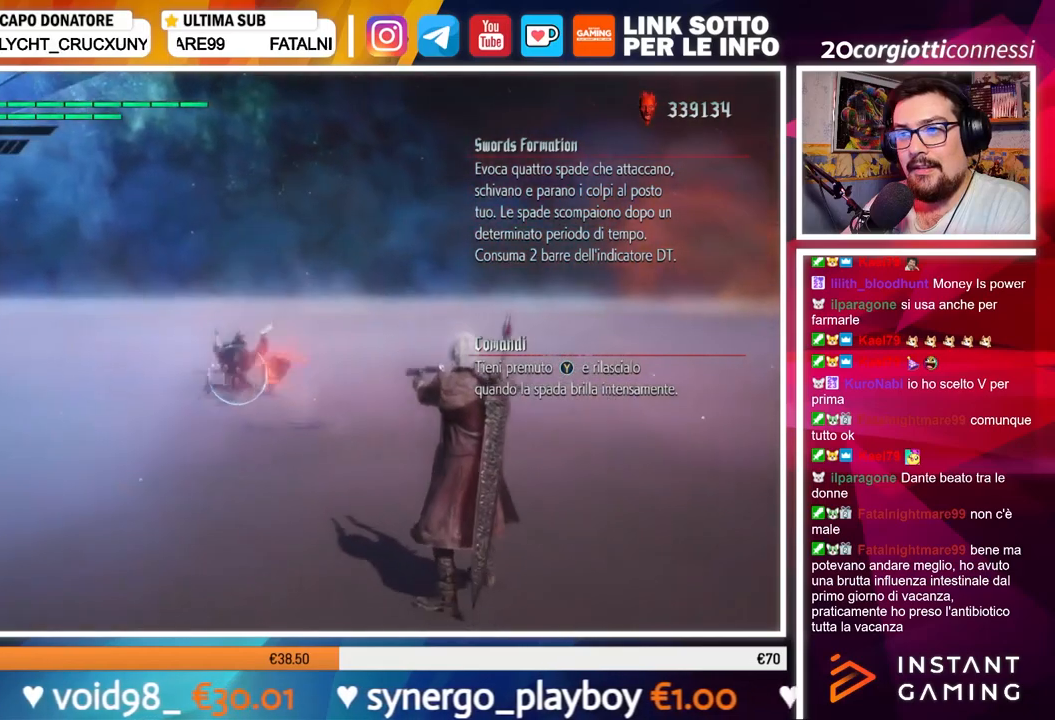
{"buttons": ["R1"], "left_stick": "down", "right_stick": "center", "events": [[418, "left_stick", "down"]]}
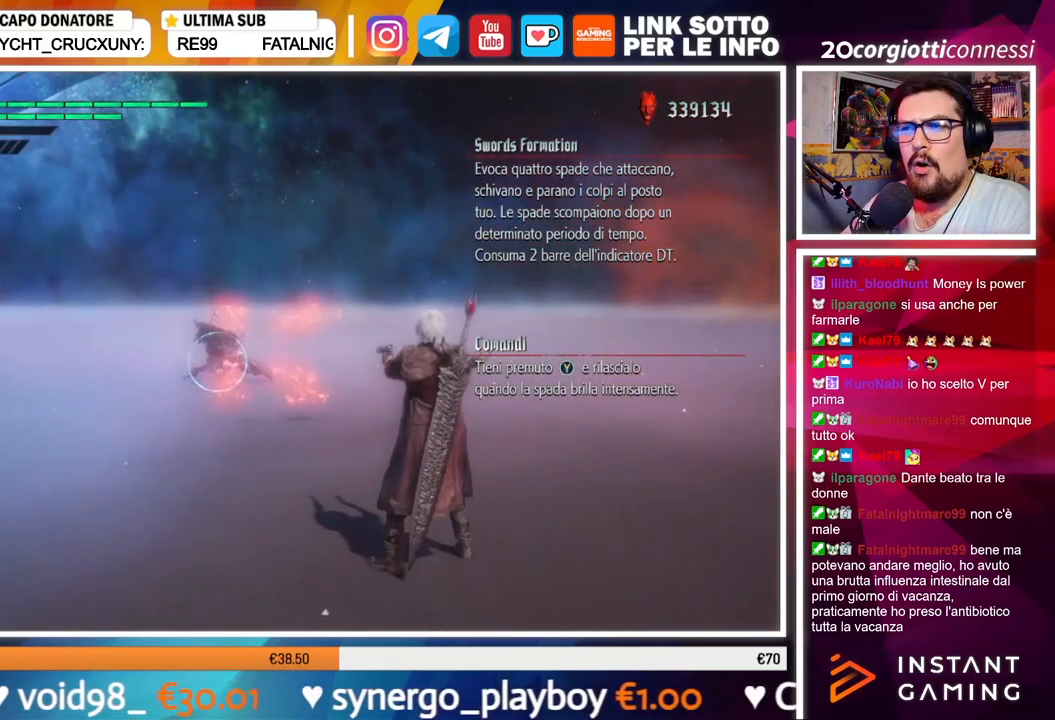
{"buttons": ["B", "R1"], "left_stick": "down", "right_stick": "center", "events": [[100, "B", "down"]]}
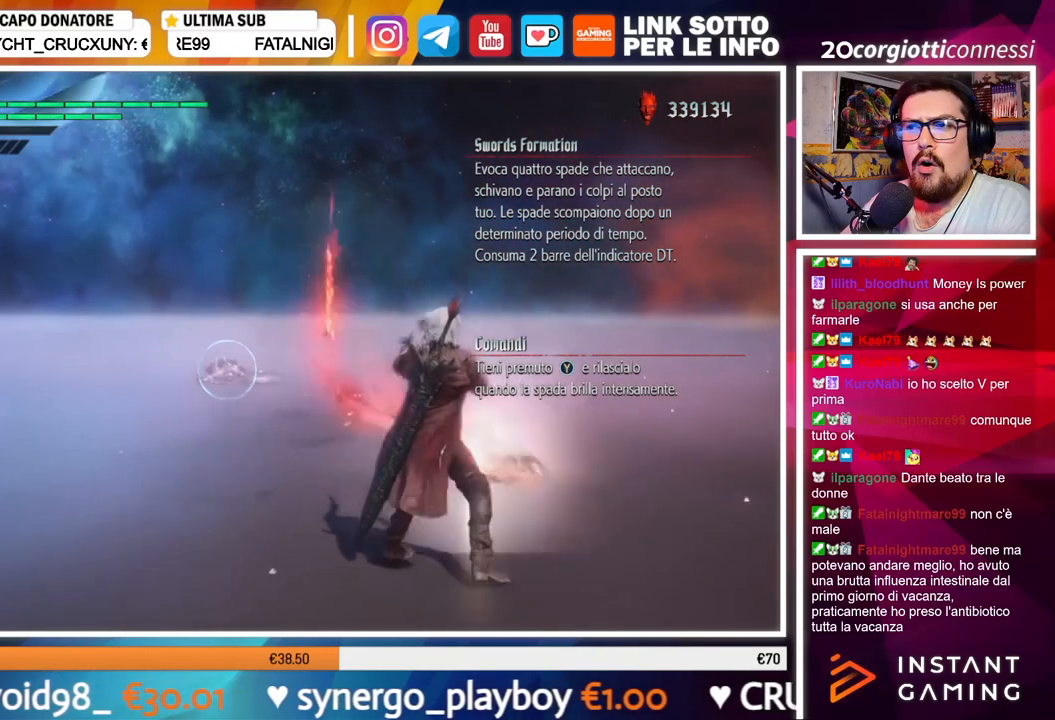
{"buttons": ["B", "R1"], "left_stick": "down", "right_stick": "center", "events": []}
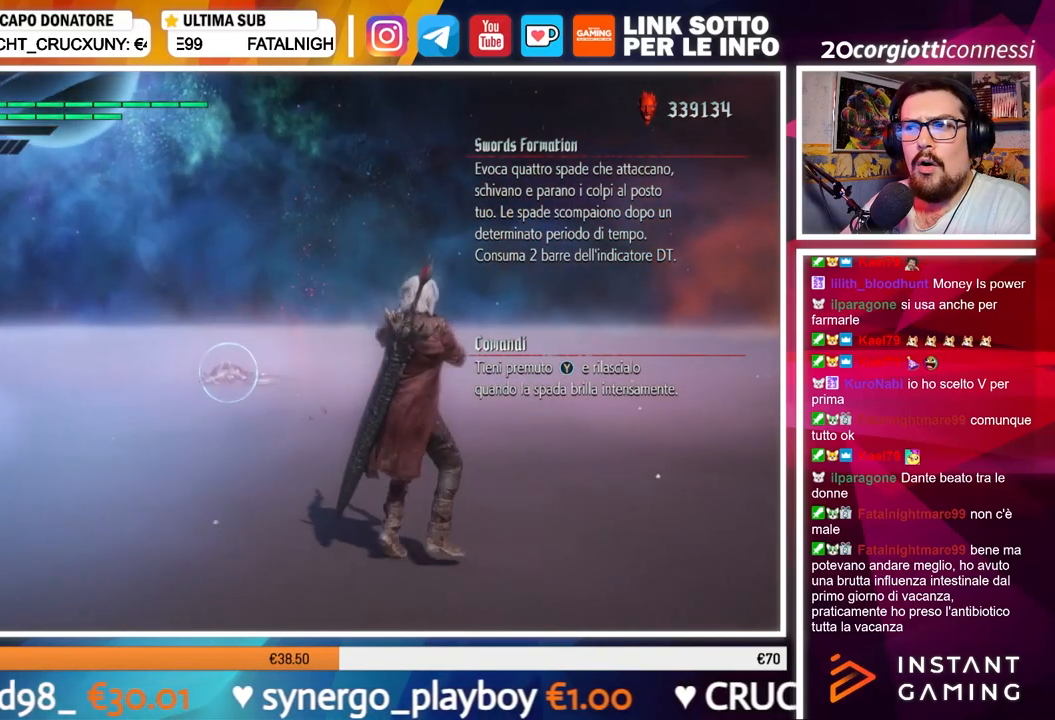
{"buttons": ["R1"], "left_stick": "center", "right_stick": "center", "events": [[50, "B", "up"], [183, "left_stick", "center"]]}
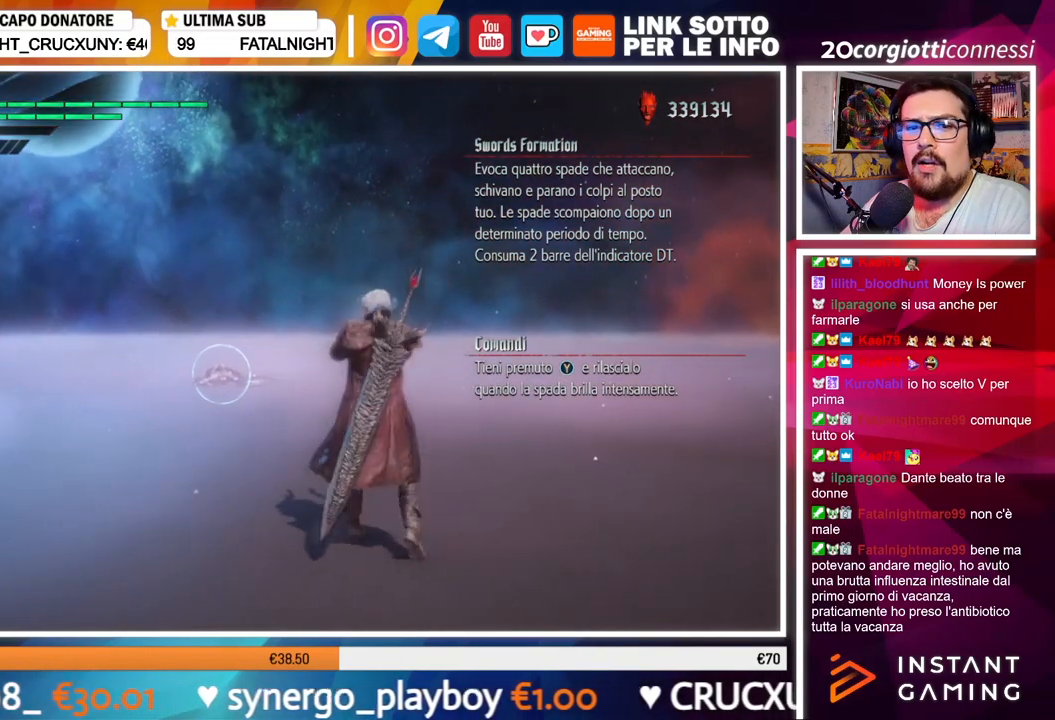
{"buttons": ["R1"], "left_stick": "up", "right_stick": "center", "events": [[84, "left_stick", "up"]]}
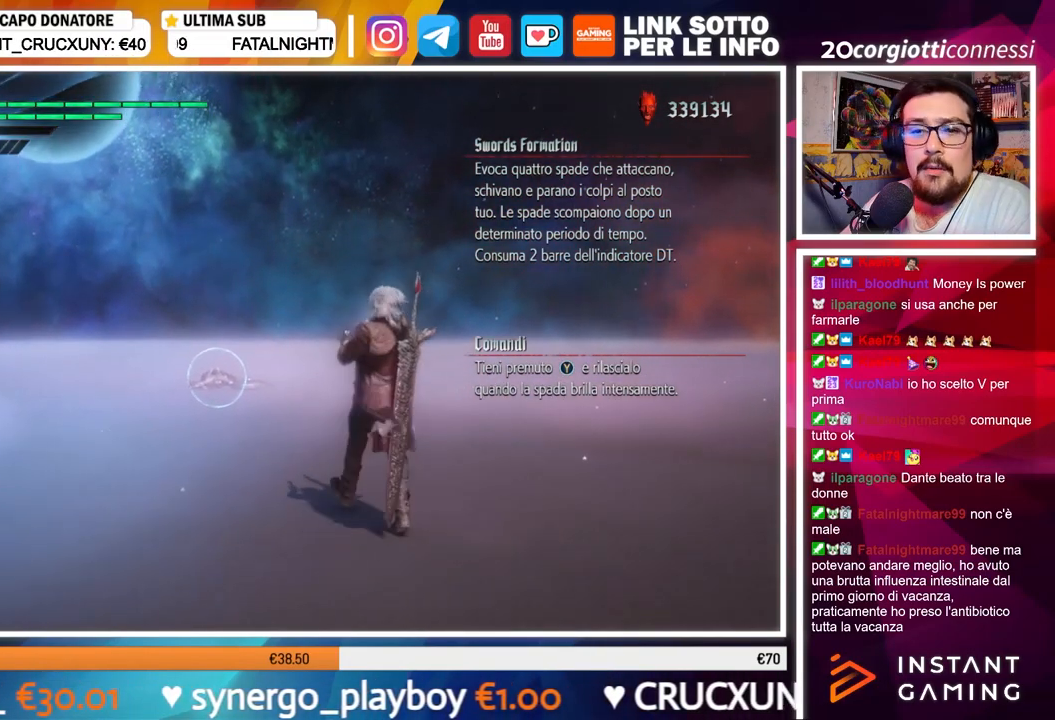
{"buttons": ["B", "R1"], "left_stick": "up", "right_stick": "center", "events": [[267, "B", "down"]]}
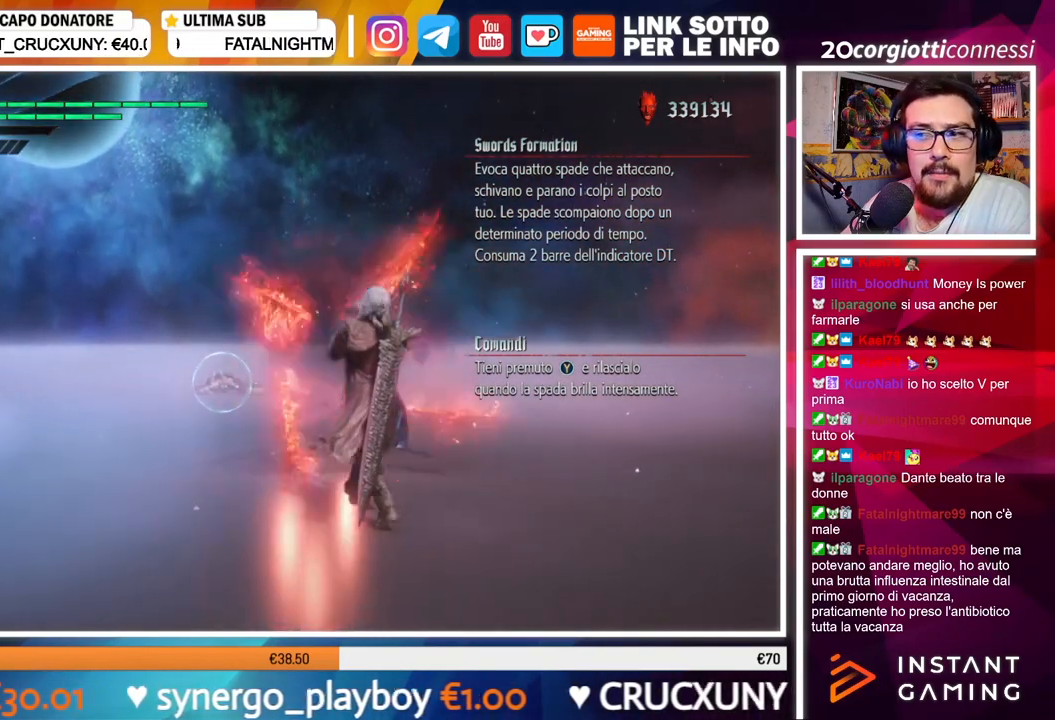
{"buttons": ["B", "R1"], "left_stick": "up", "right_stick": "center", "events": []}
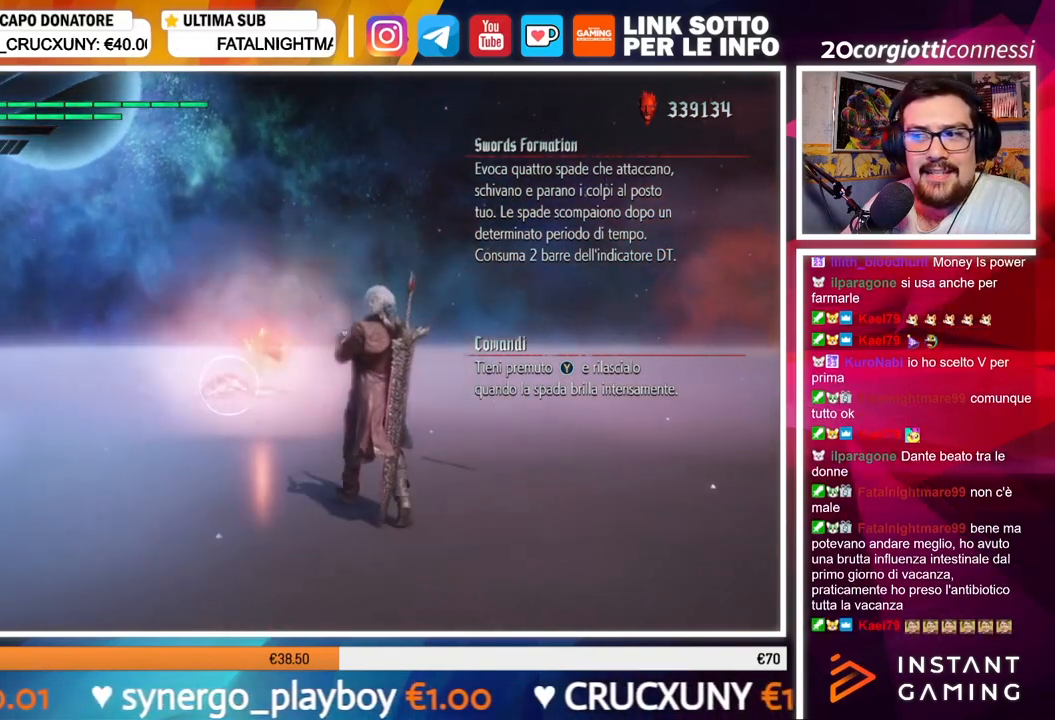
{"buttons": ["R1"], "left_stick": "up", "right_stick": "center", "events": [[167, "B", "up"]]}
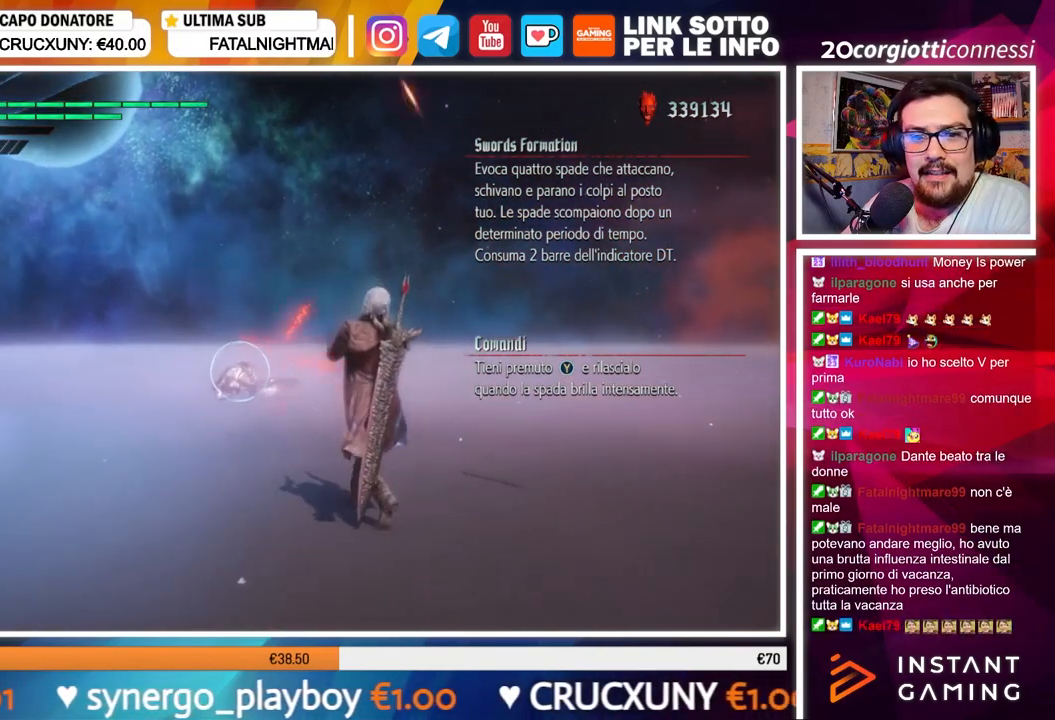
{"buttons": [], "left_stick": "up", "right_stick": "center", "events": [[468, "R1", "up"]]}
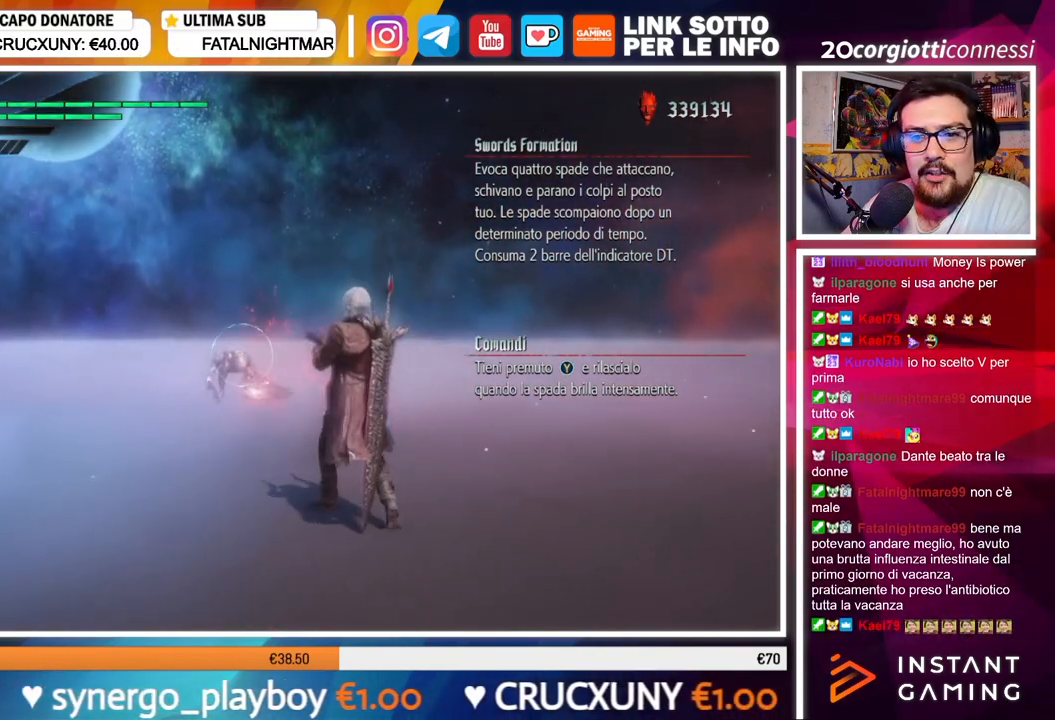
{"buttons": [], "left_stick": "up", "right_stick": "center", "events": []}
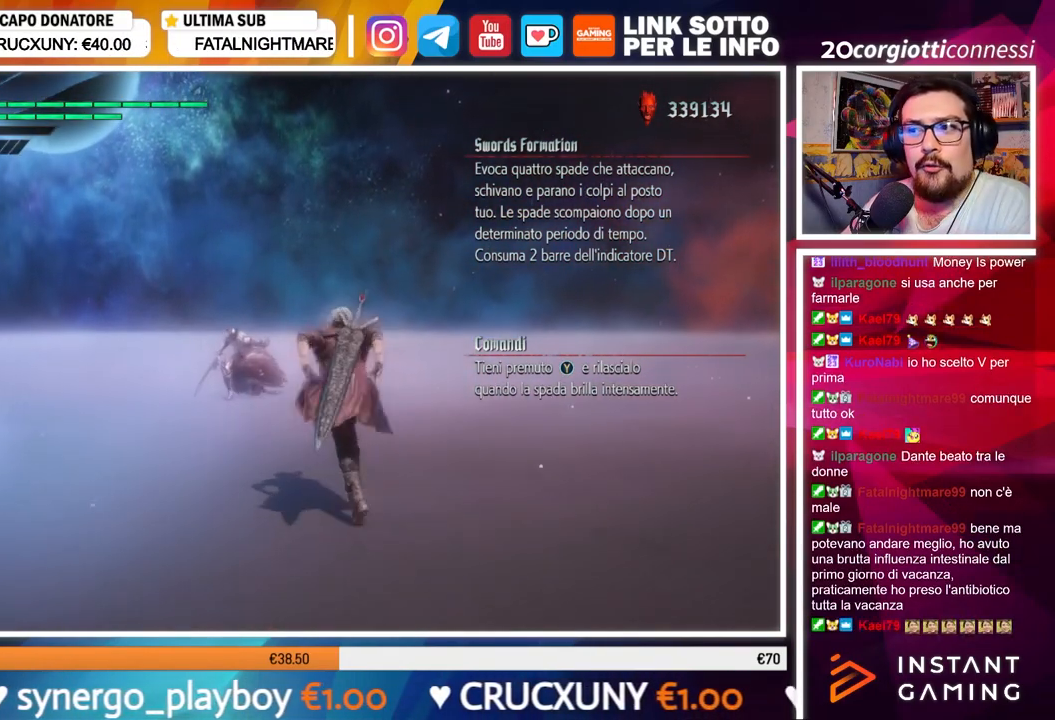
{"buttons": ["R1"], "left_stick": "up", "right_stick": "center", "events": [[434, "R1", "down"]]}
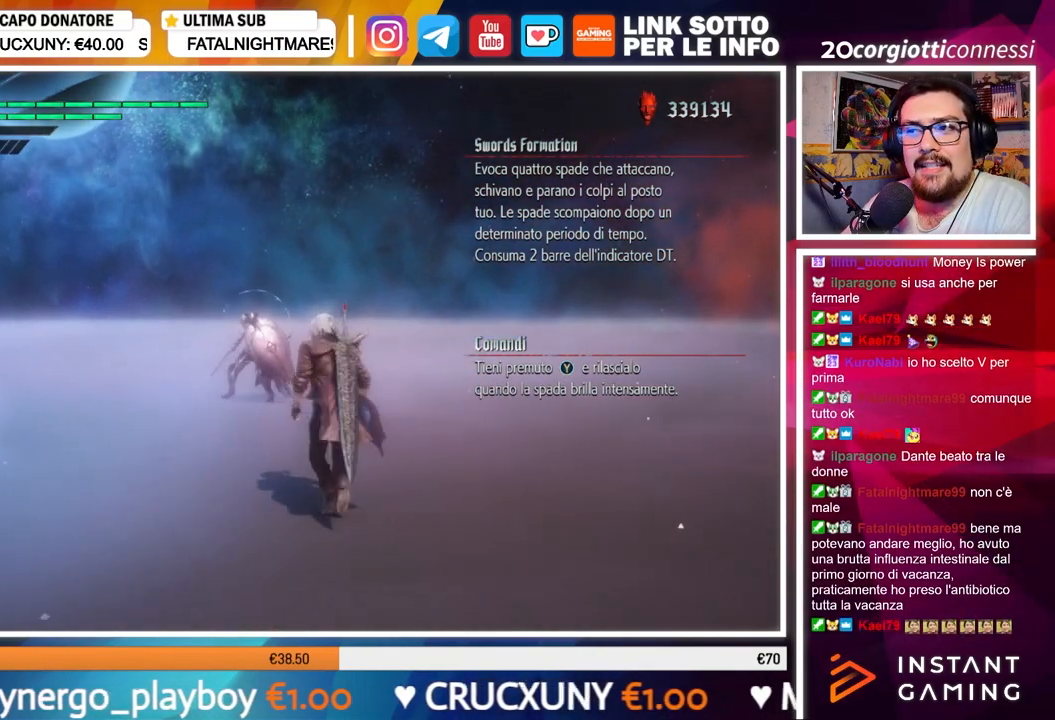
{"buttons": ["B", "R1"], "left_stick": "up", "right_stick": "center", "events": [[400, "B", "down"]]}
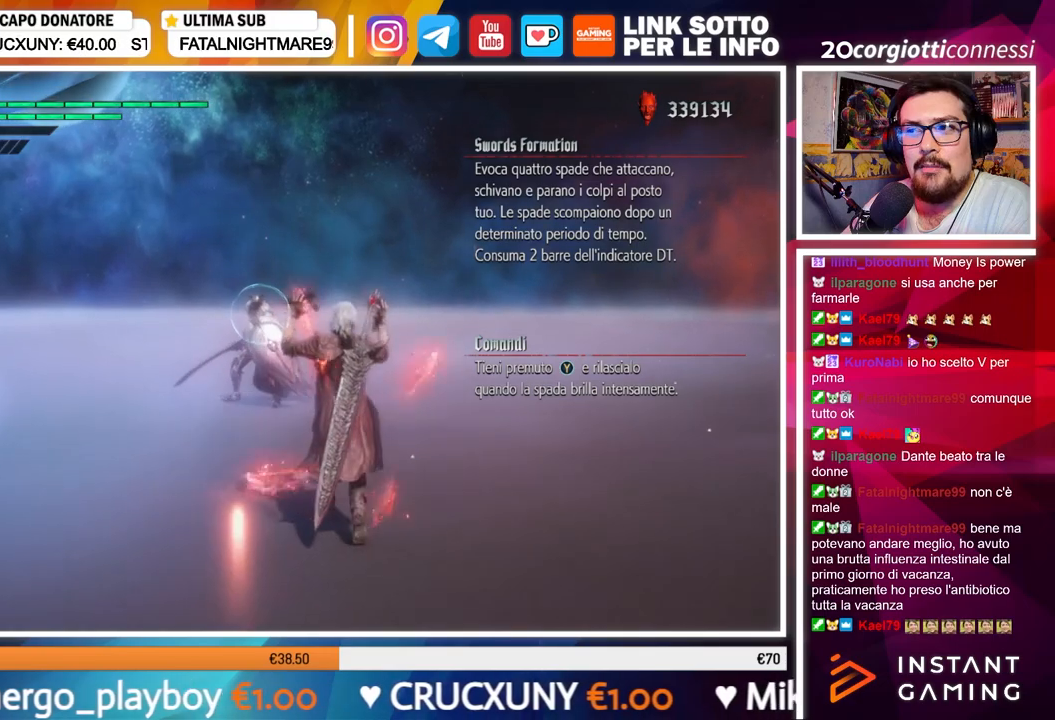
{"buttons": ["B", "R1"], "left_stick": "up", "right_stick": "center", "events": []}
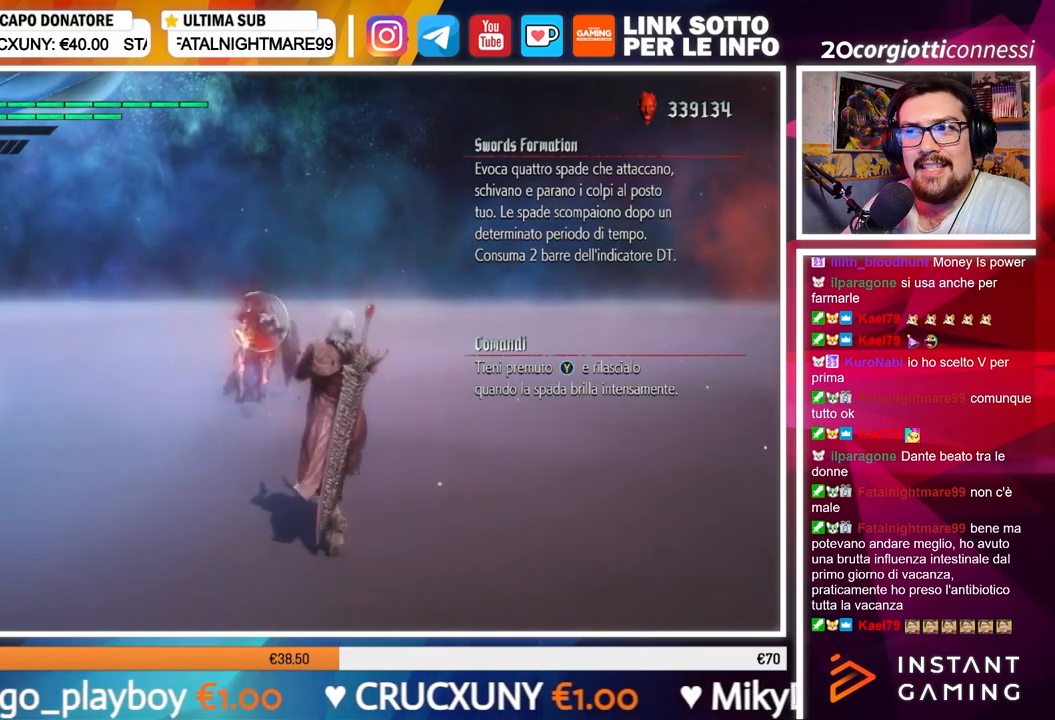
{"buttons": ["R1"], "left_stick": "up", "right_stick": "center", "events": [[434, "B", "up"]]}
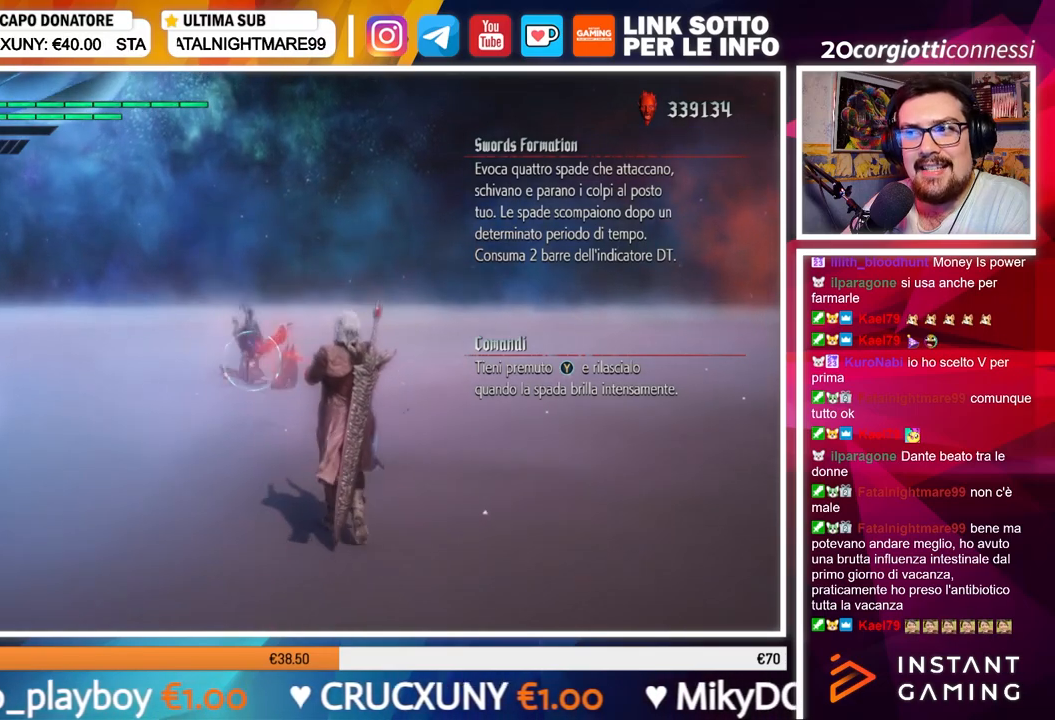
{"buttons": ["R1"], "left_stick": "up", "right_stick": "center", "events": []}
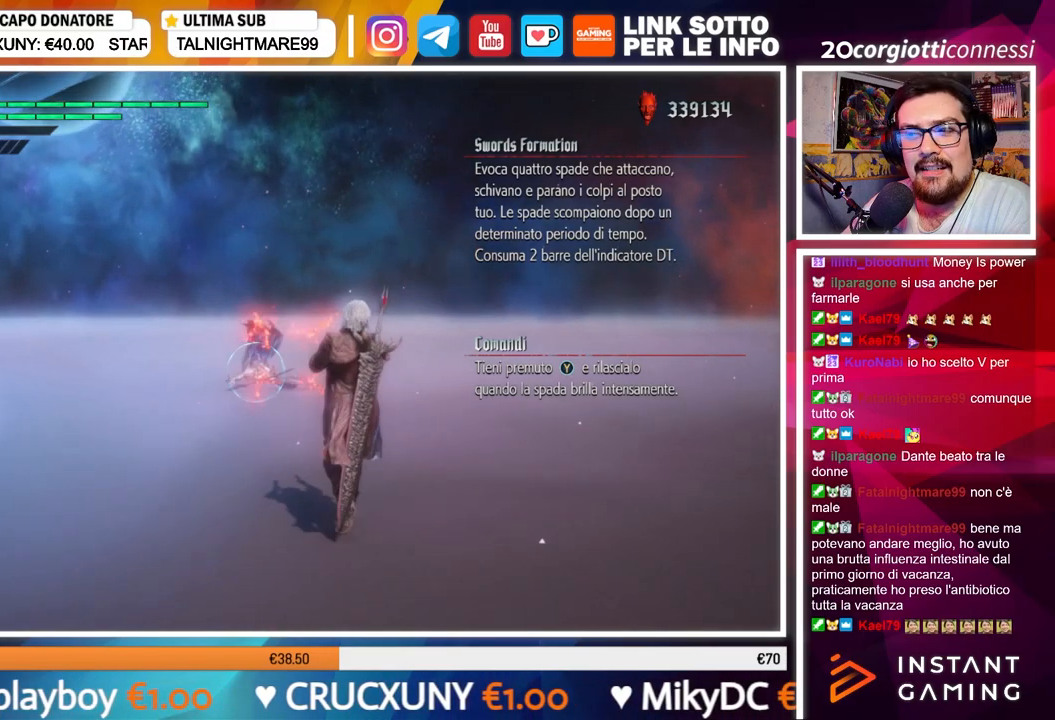
{"buttons": [], "left_stick": "up", "right_stick": "center", "events": [[400, "R1", "up"]]}
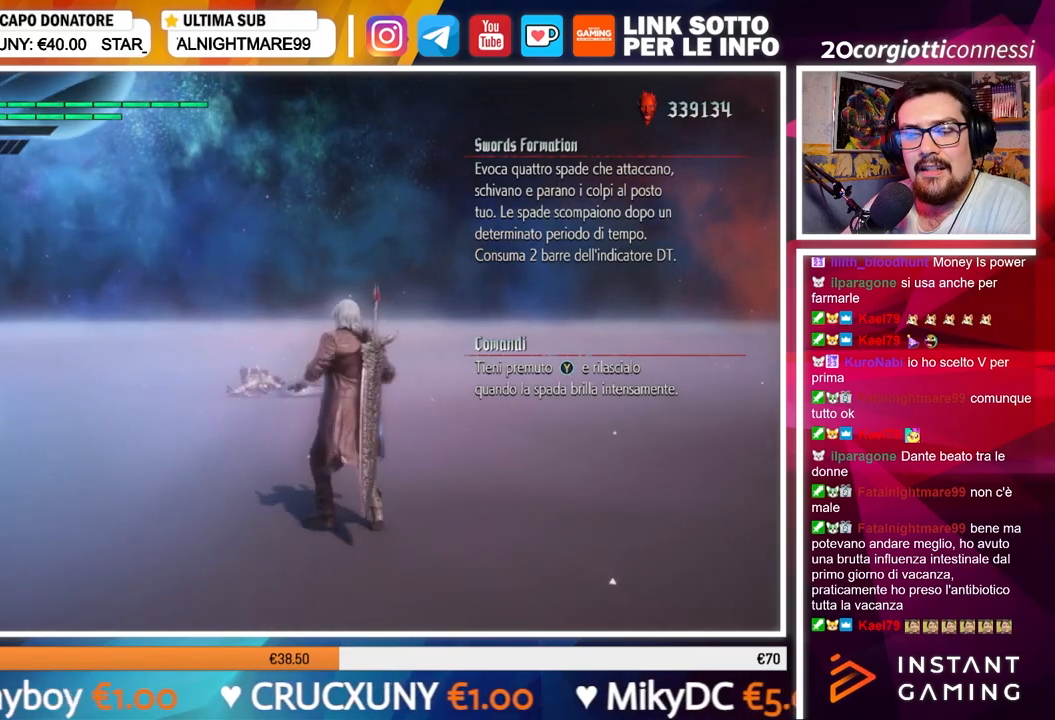
{"buttons": [], "left_stick": "up", "right_stick": "center", "events": []}
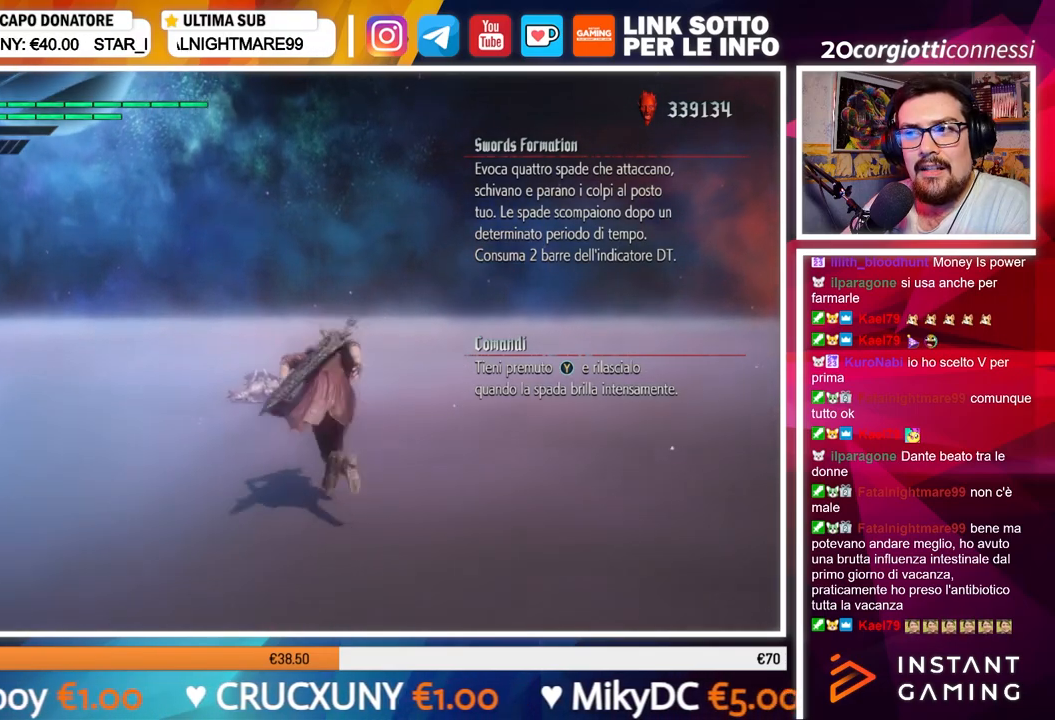
{"buttons": [], "left_stick": "up", "right_stick": "center", "events": []}
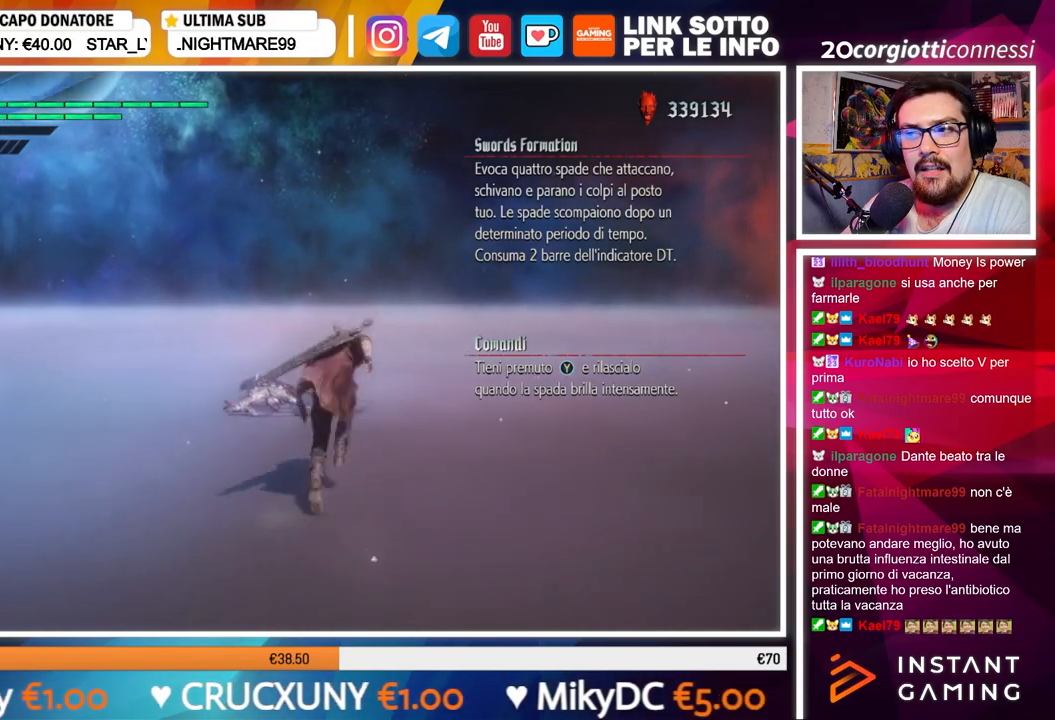
{"buttons": ["R1"], "left_stick": "up", "right_stick": "center", "events": [[67, "left_stick", "center"], [101, "R1", "down"], [468, "left_stick", "up"]]}
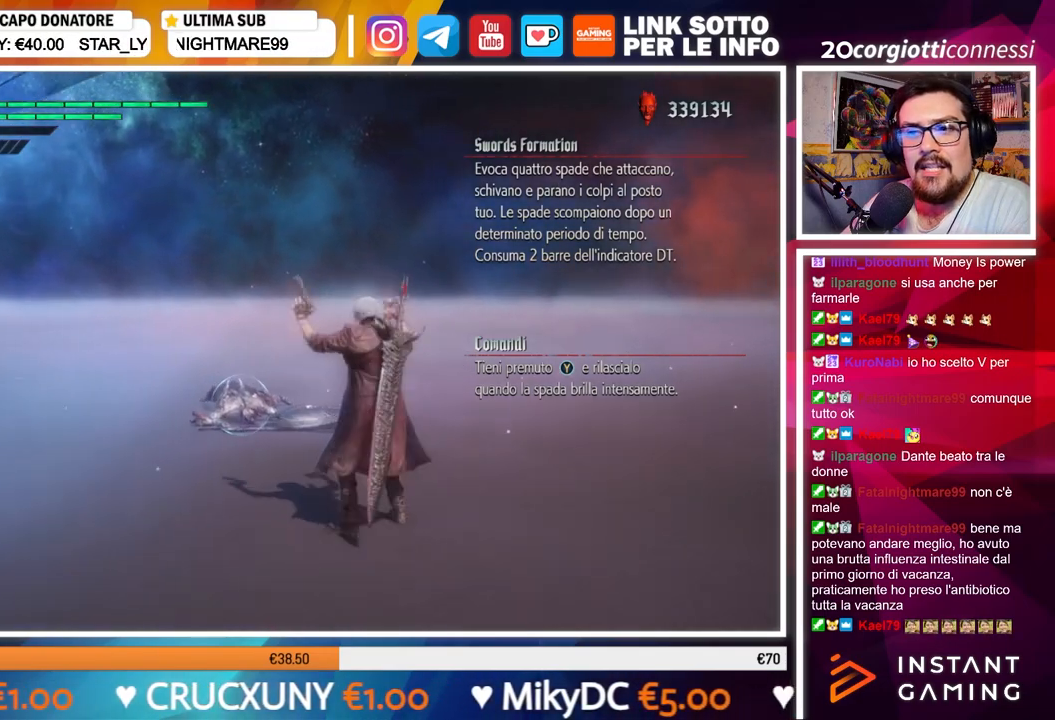
{"buttons": ["R1"], "left_stick": "up", "right_stick": "center", "events": []}
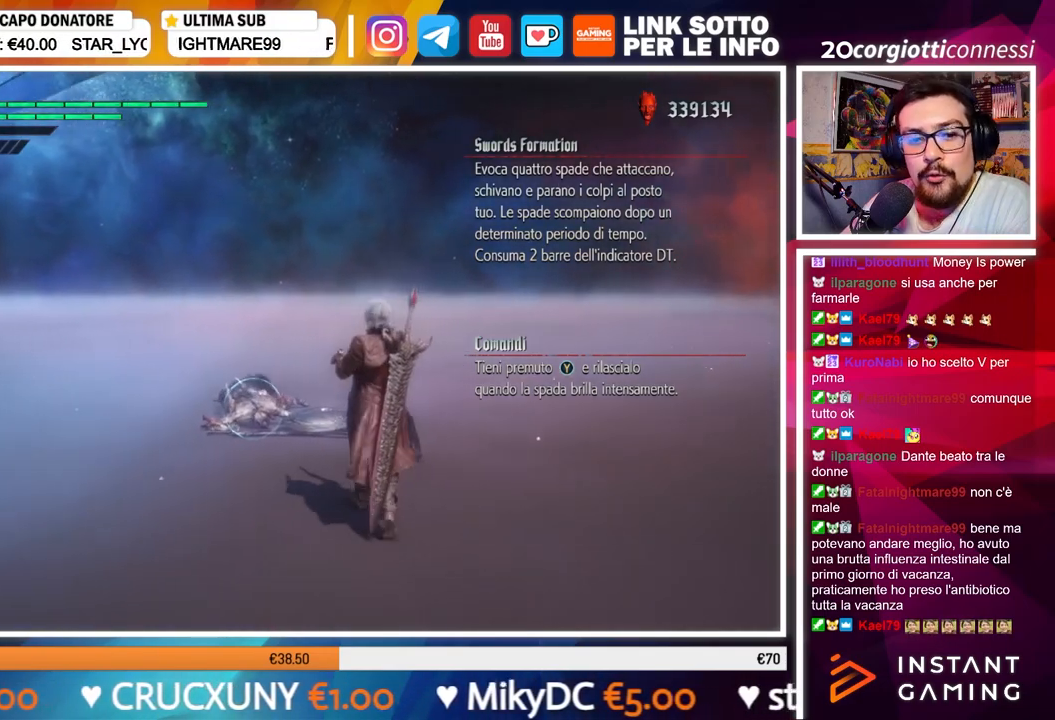
{"buttons": ["R1"], "left_stick": "up", "right_stick": "center", "events": []}